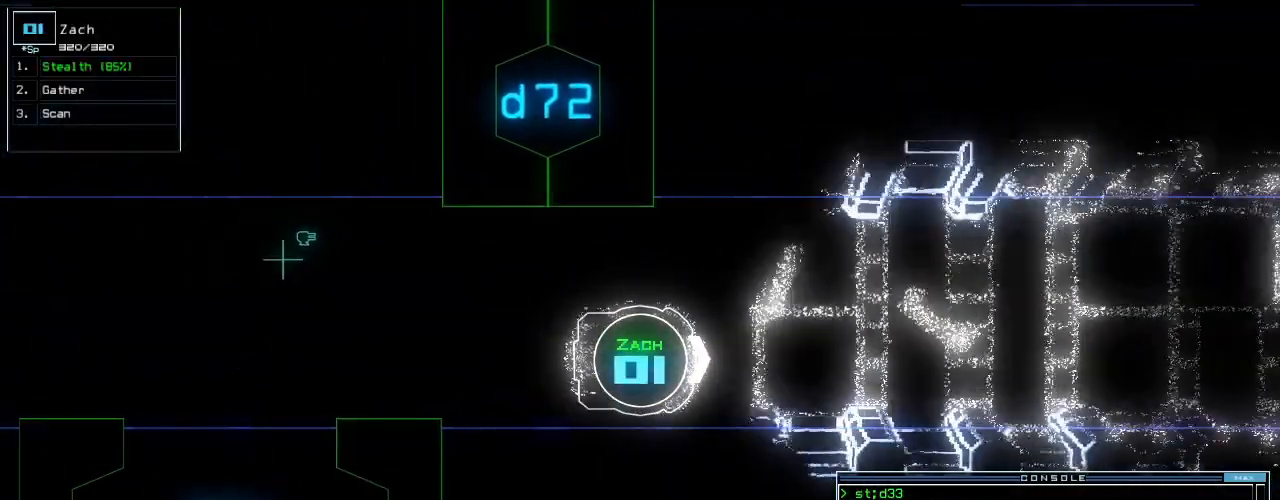
Gameplay with keyboard; each line is a JSON object with the keys held at the frame after it. "events" lists presses ("down") and releases ("up") of ".", "0", "1", "2", "3", "4", "5", "6", "7", "8", "9", "a", "b", "backspace", "c", "caps_lock", "comma", "ctrl_l", "ctrl_r", "d", "down", "e", "equals", "escape", "f", "f5", "g", "h", "i", "j", "k", "l", "left", "m", "minus", "n", "o", "p", "q", "quote", "r", "return", "right", "s", "semicolon", "shift_l", "shift_r", "space", "t", "tab", "tilde", "u", "up", "v", "w", "x", "y" and "z" between this image and that frame as [ms after this image, input, new state], when the widget could be followed in between. No other keys are recorded. Mouse input is not recorded.
{"keys": ["down"]}
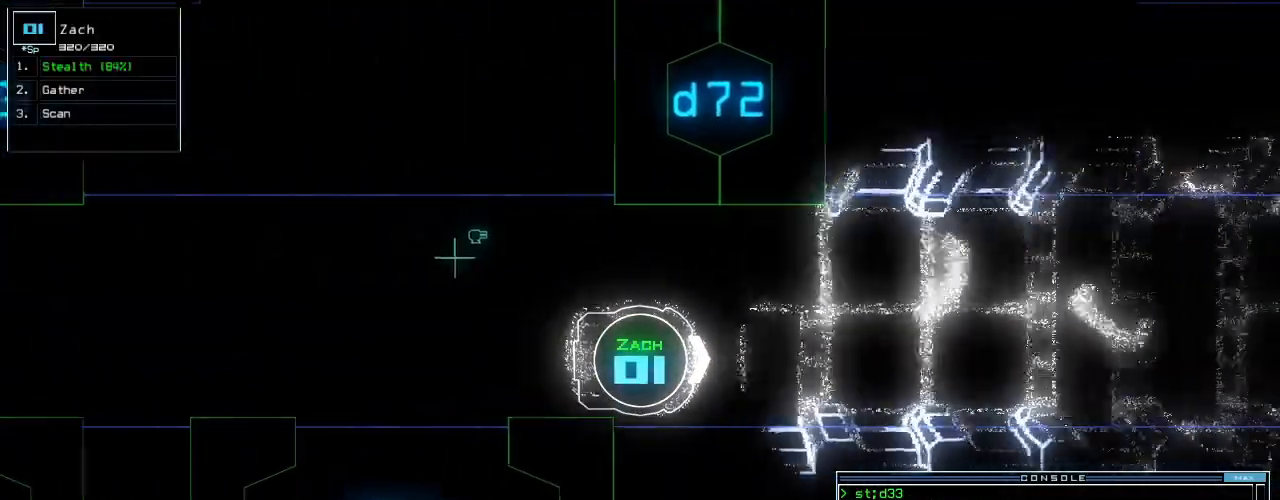
{"keys": ["down"], "events": [[320, "right", "down"], [360, "right", "up"]]}
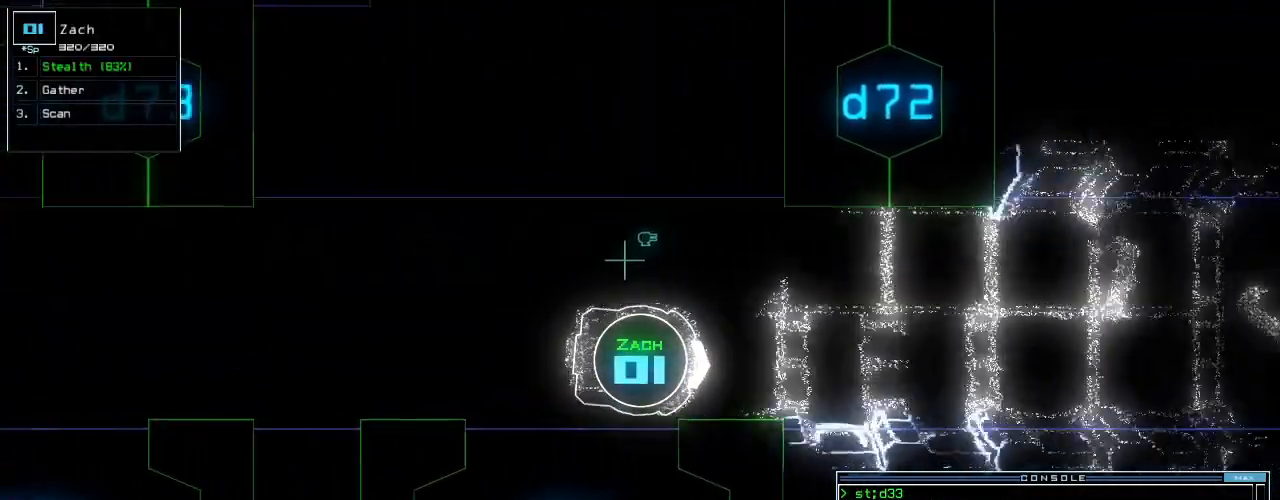
{"keys": ["down"], "events": [[60, "escape", "down"], [120, "escape", "up"]]}
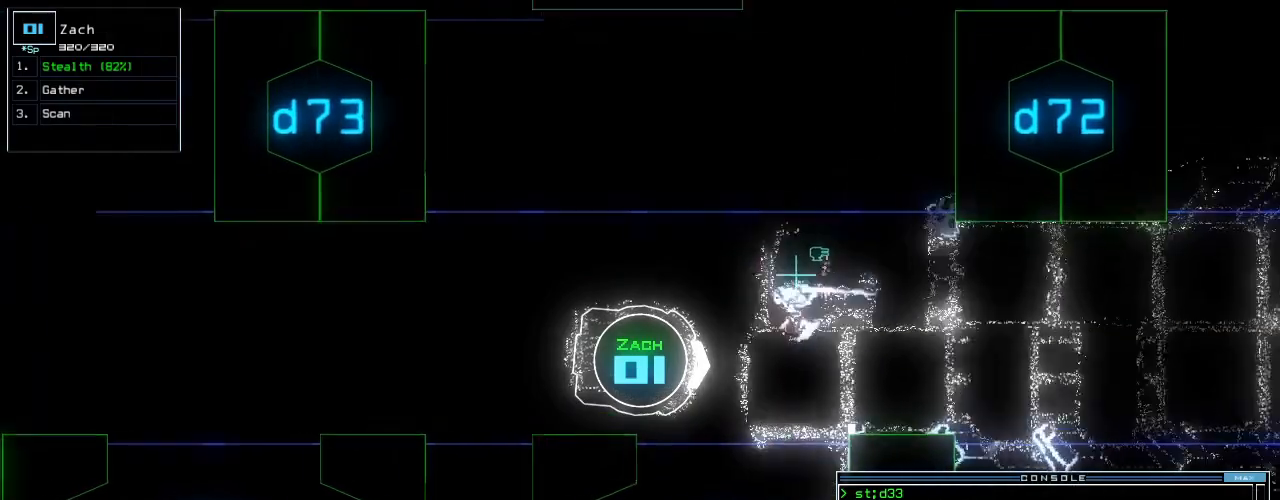
{"keys": [], "events": [[140, "down", "up"]]}
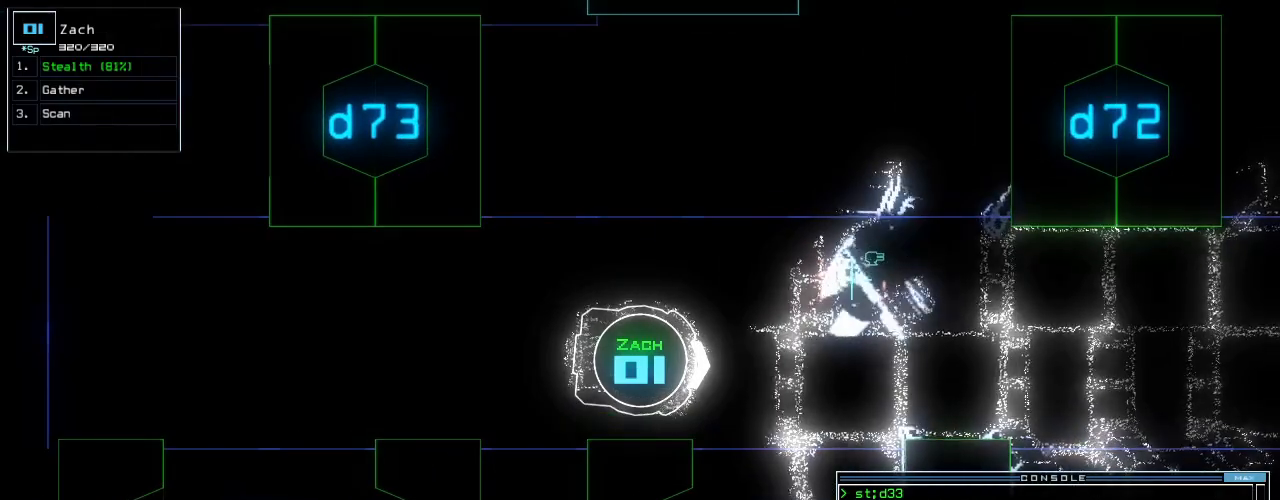
{"keys": [], "events": []}
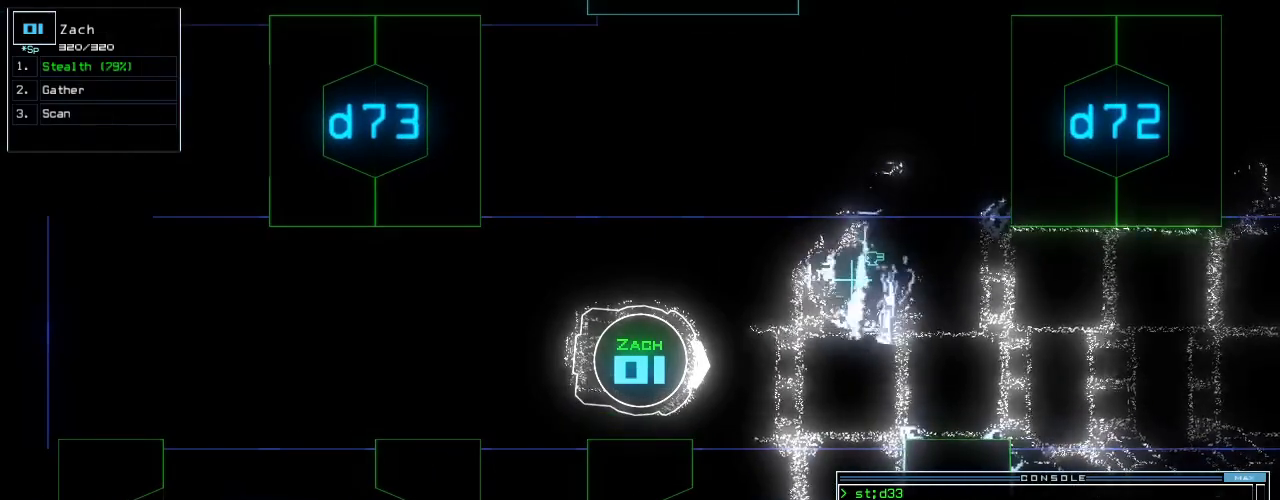
{"keys": [], "events": []}
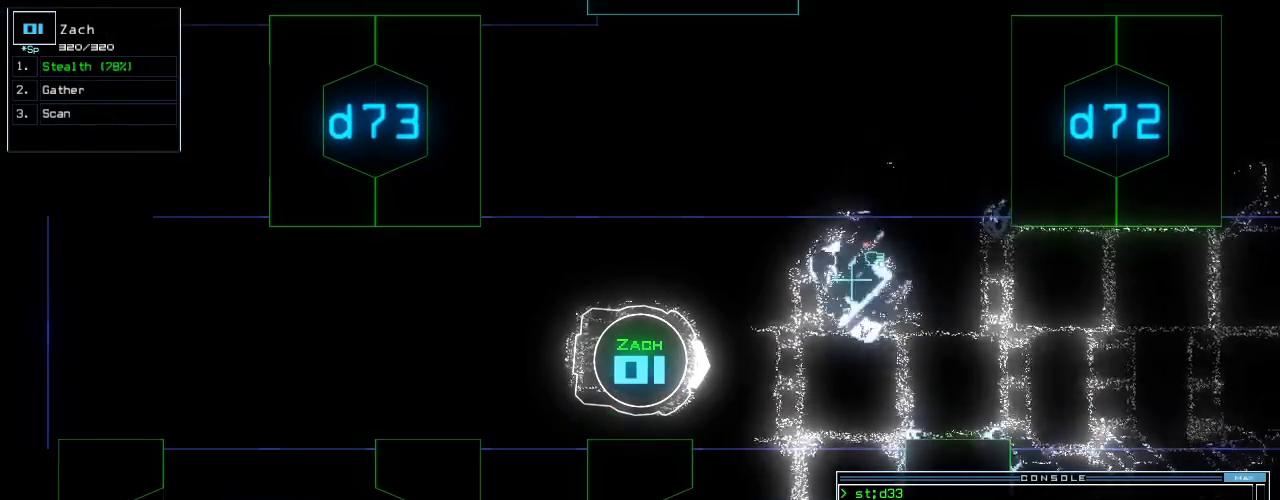
{"keys": [], "events": []}